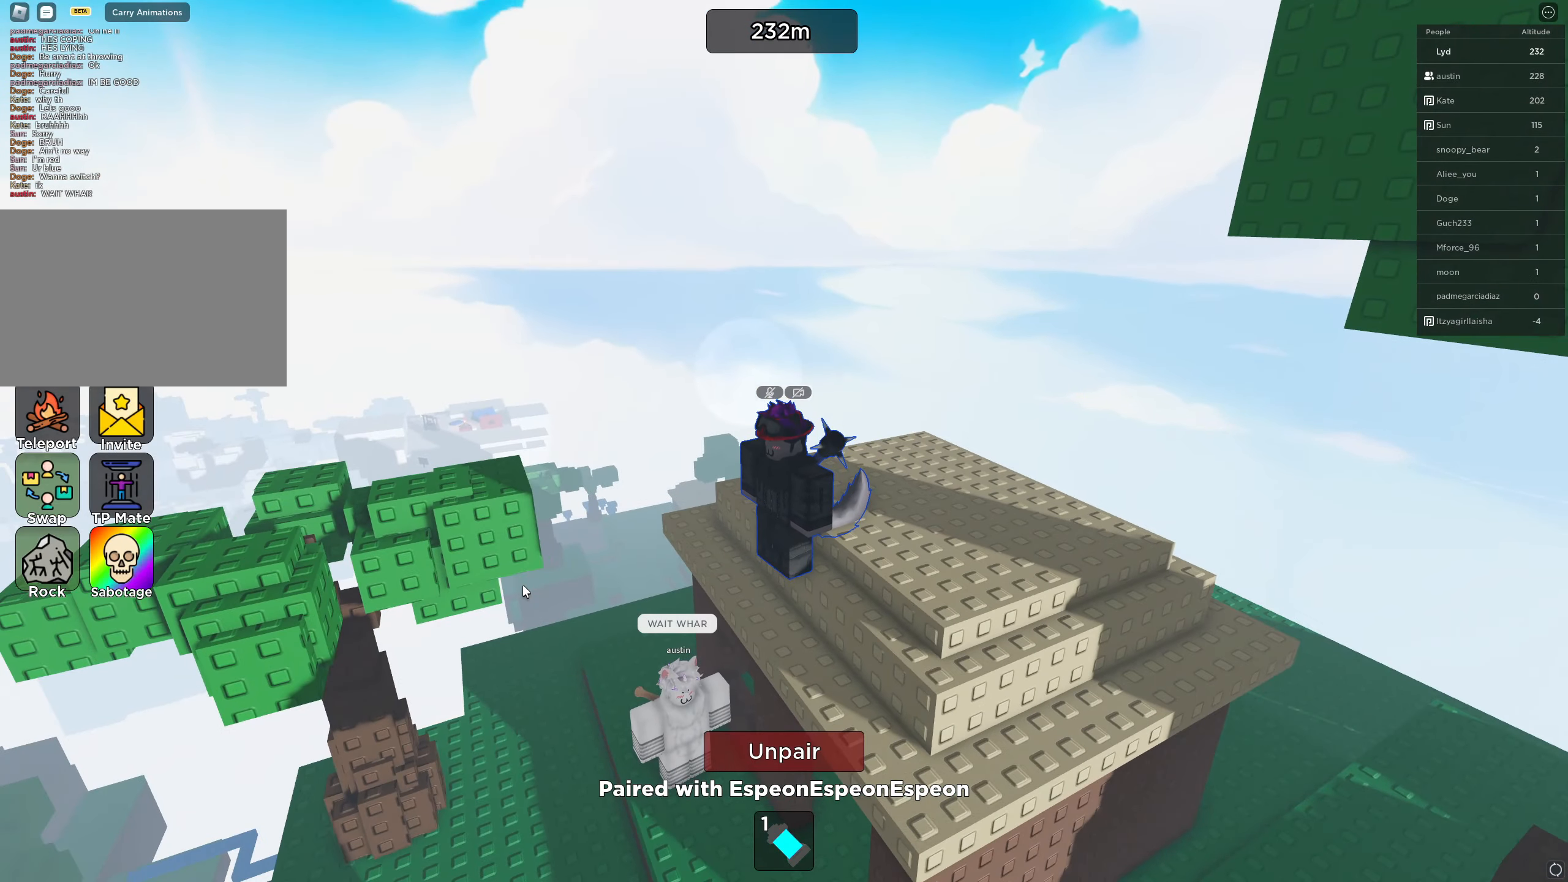
Gameplay with keyboard; each line is a JSON object with the keys held at the frame after it. "events" lists presses ("down") and releases ("up") of "a", "ctrl", "d", "e", "f", "q", "r", "s", "shift", "space", "tab" and "w" between this image and that frame as [ms after this image, input, new state], when the widget could be followed in between. No other keys are recorded. Mouse input is not recorded.
{"keys": ["a"], "events": [[250, "a", "down"]]}
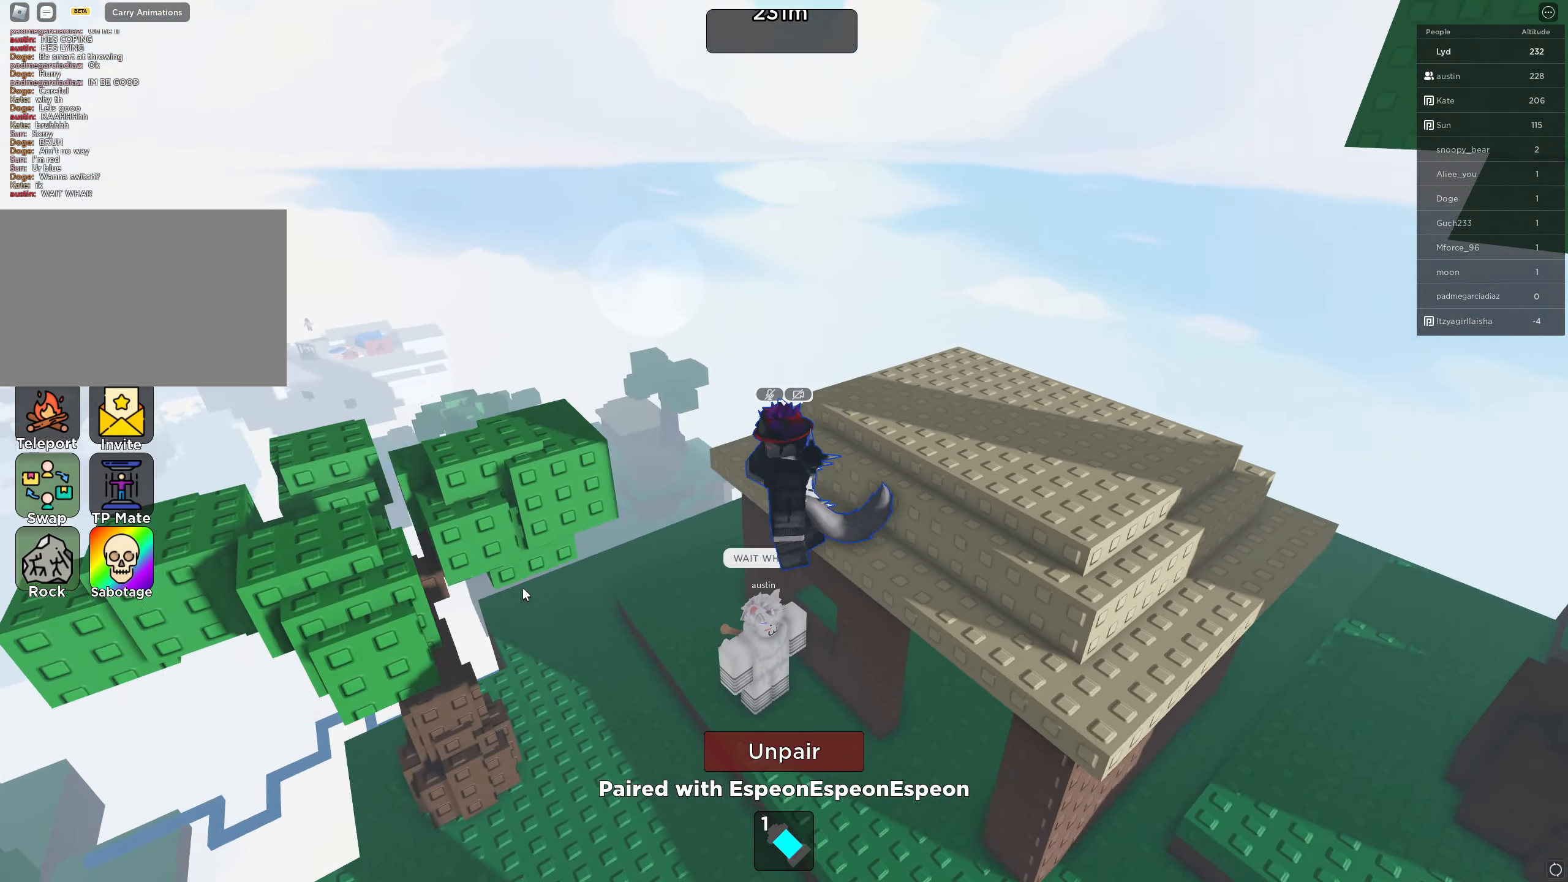
{"keys": ["d", "w"], "events": [[83, "w", "down"], [100, "a", "up"], [233, "shift", "down"], [300, "shift", "up"], [316, "w", "up"], [466, "w", "down"], [500, "d", "down"]]}
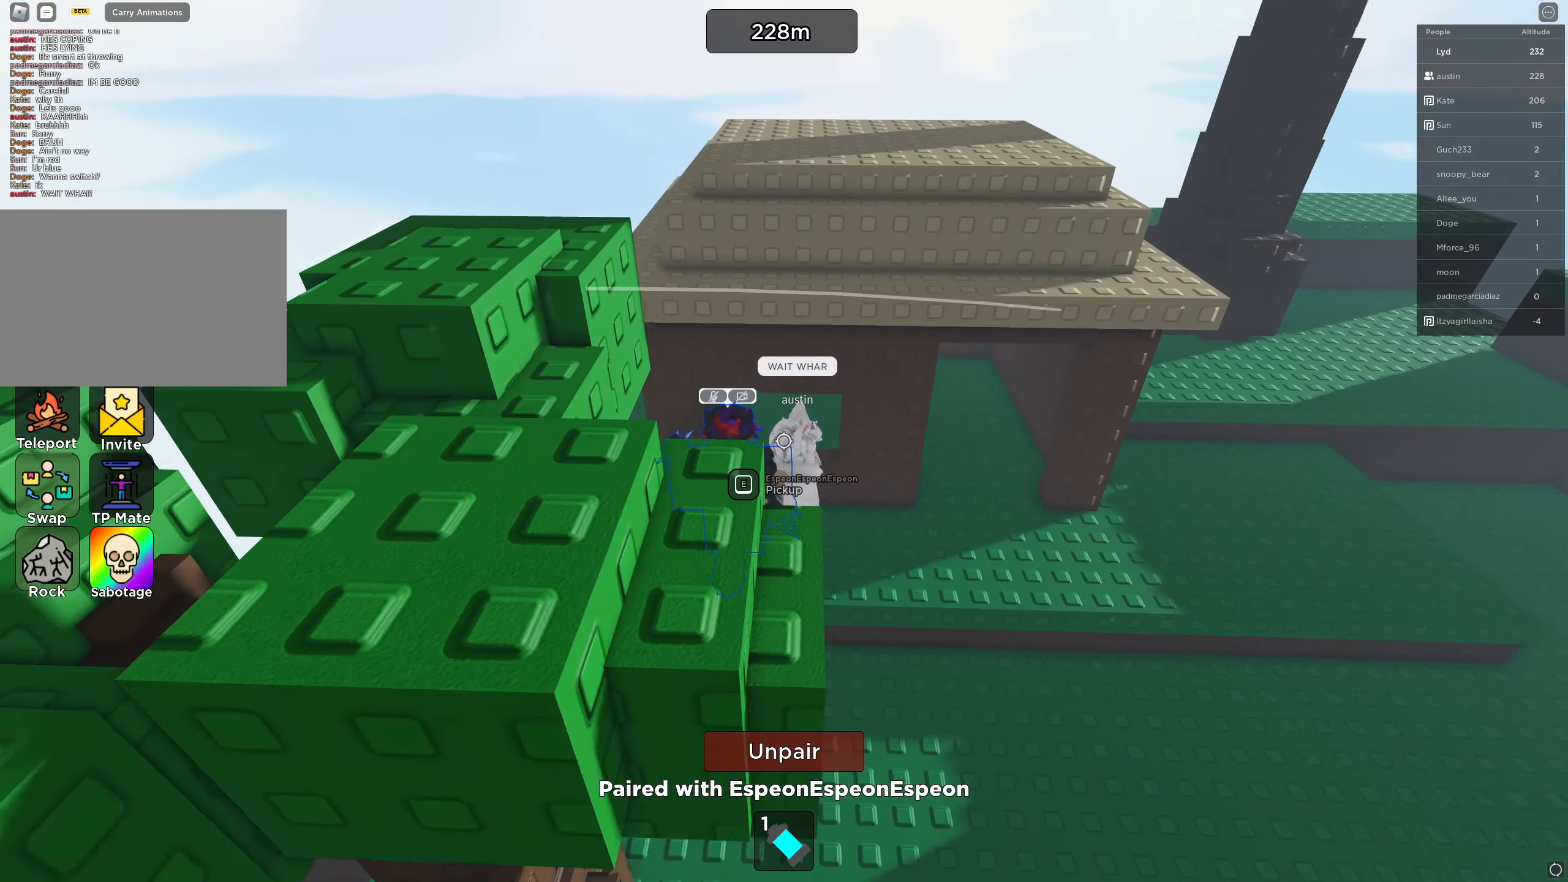
{"keys": ["d", "space"], "events": [[250, "w", "up"], [333, "space", "down"]]}
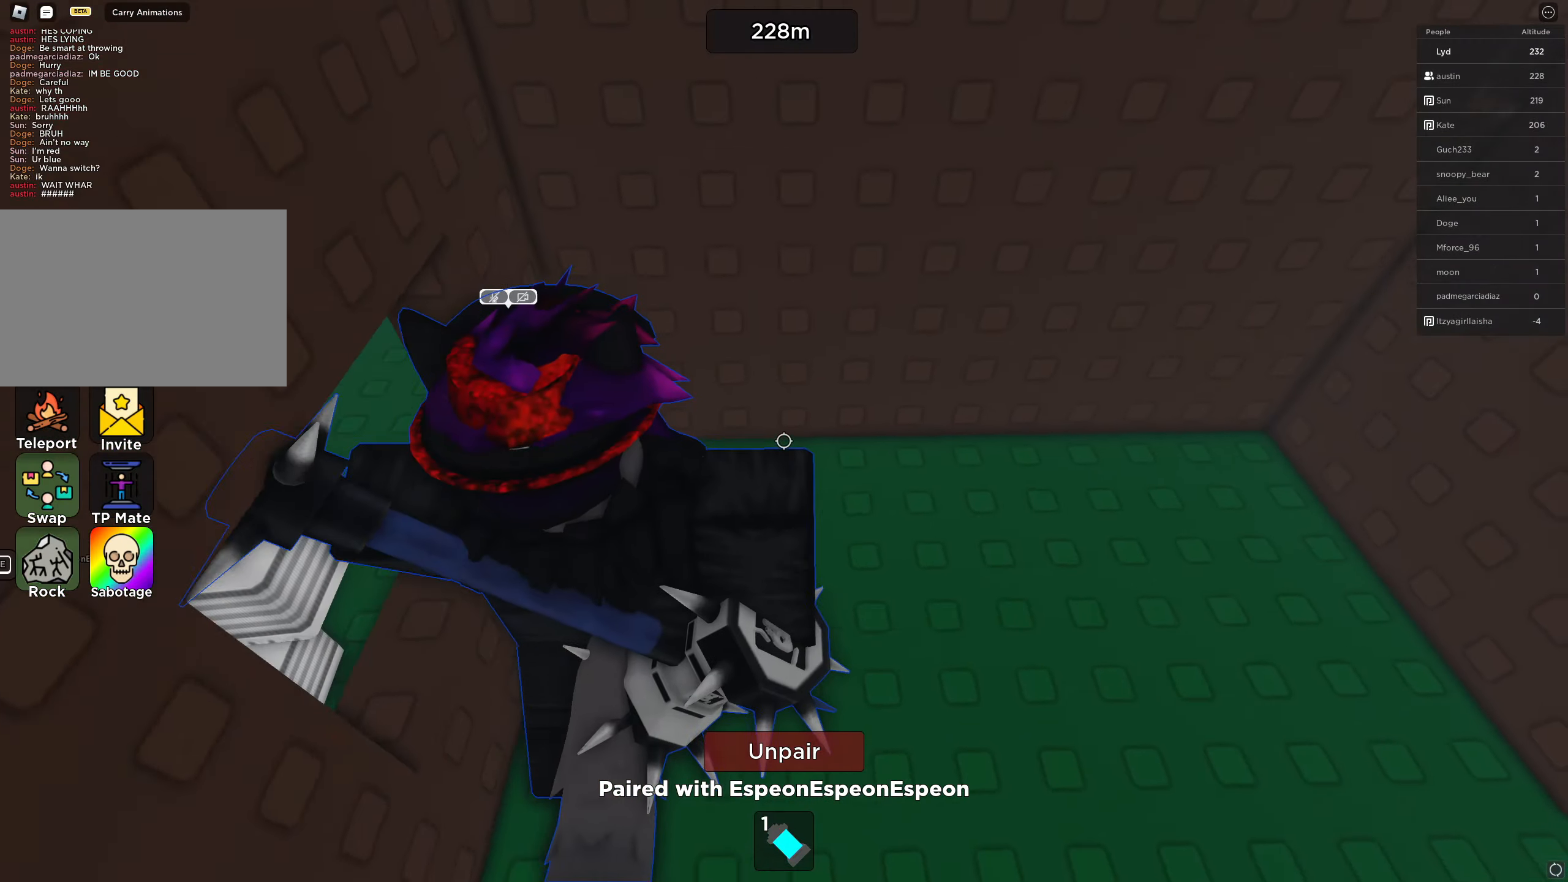
{"keys": ["a"], "events": [[150, "space", "up"], [166, "d", "up"], [183, "a", "down"]]}
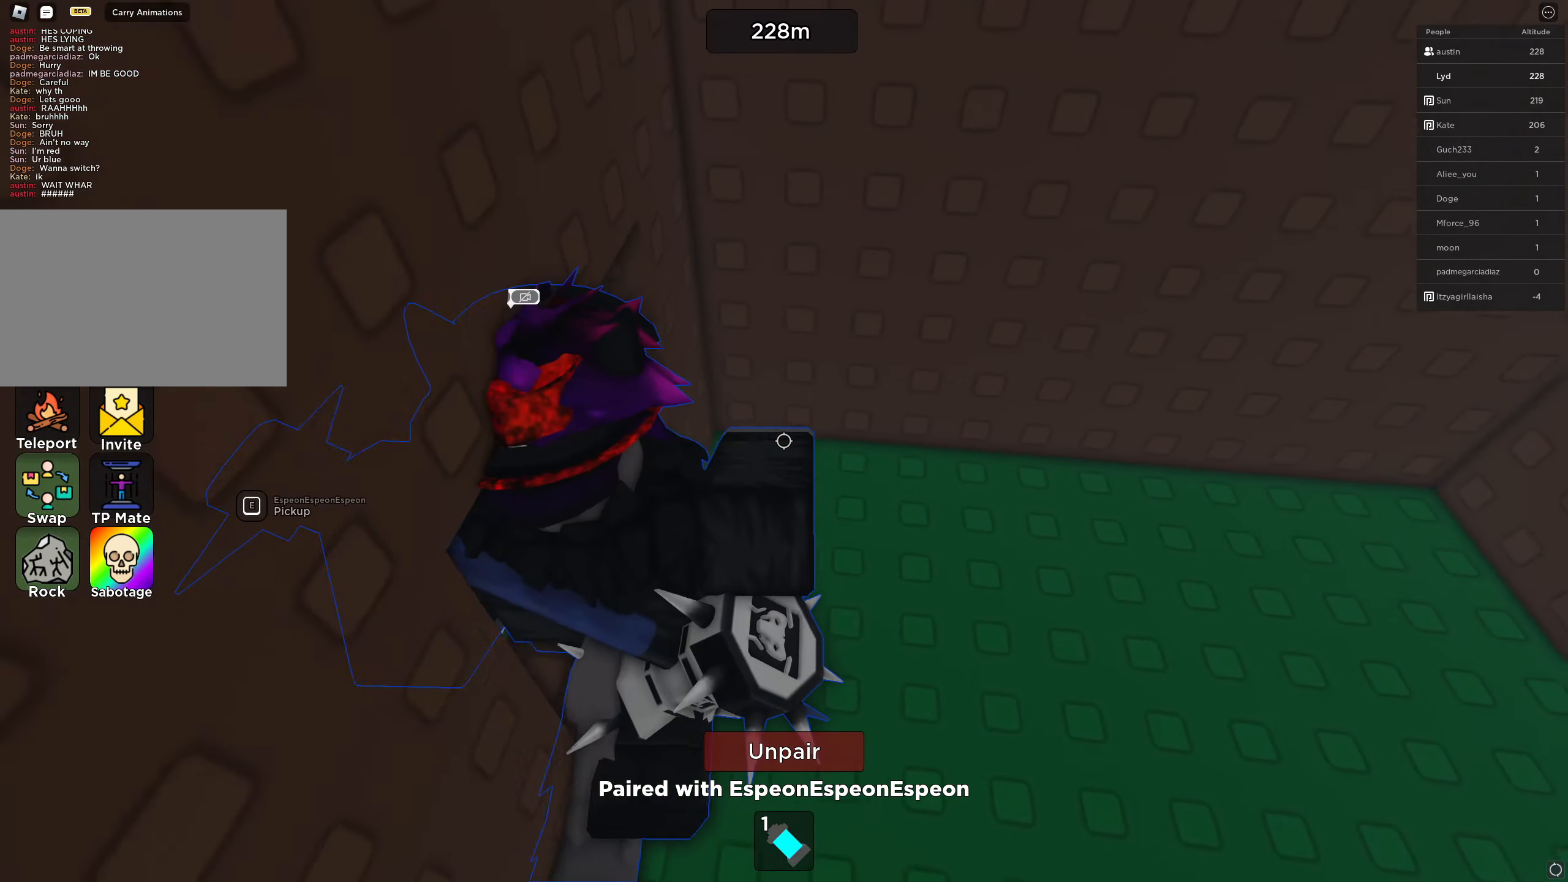
{"keys": ["d"], "events": [[300, "a", "up"], [333, "d", "down"]]}
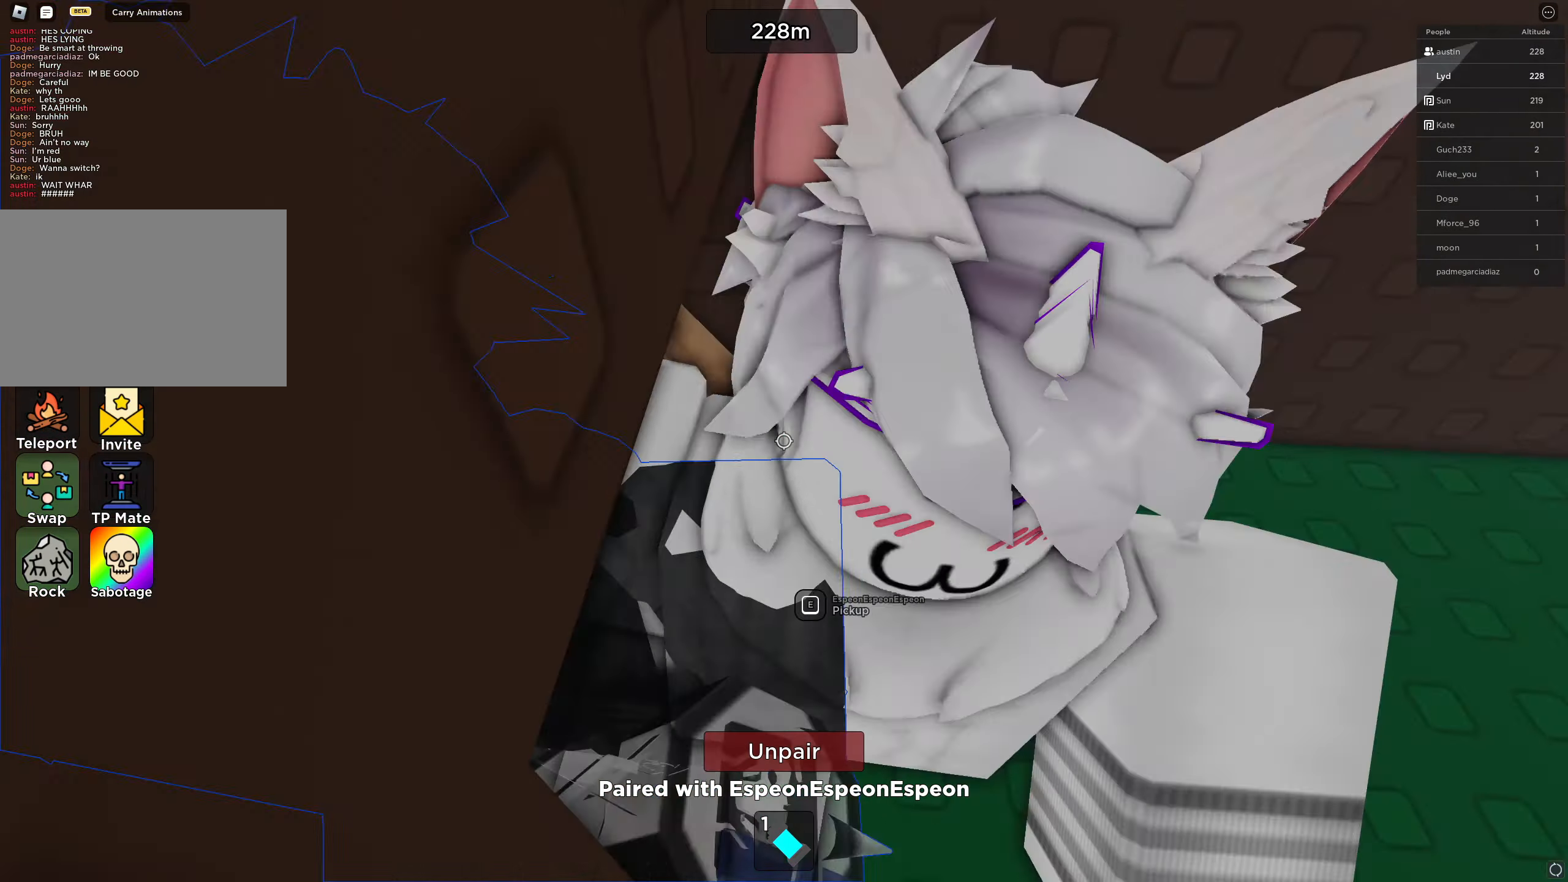
{"keys": ["d"], "events": []}
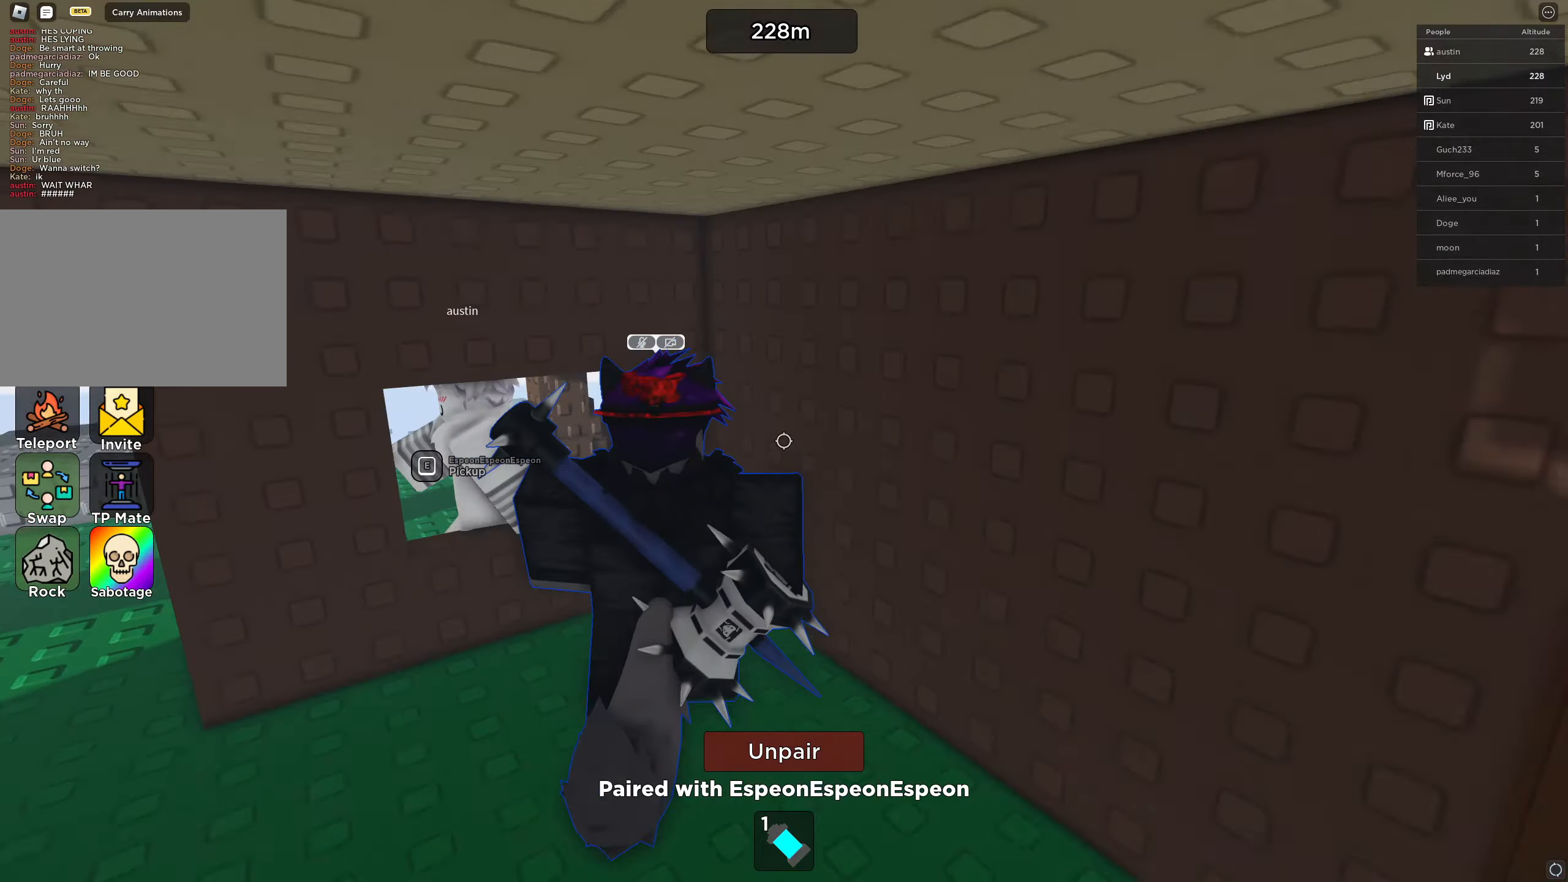
{"keys": ["d", "w"], "events": [[33, "d", "up"], [117, "a", "down"], [283, "w", "down"], [367, "a", "up"], [450, "d", "down"]]}
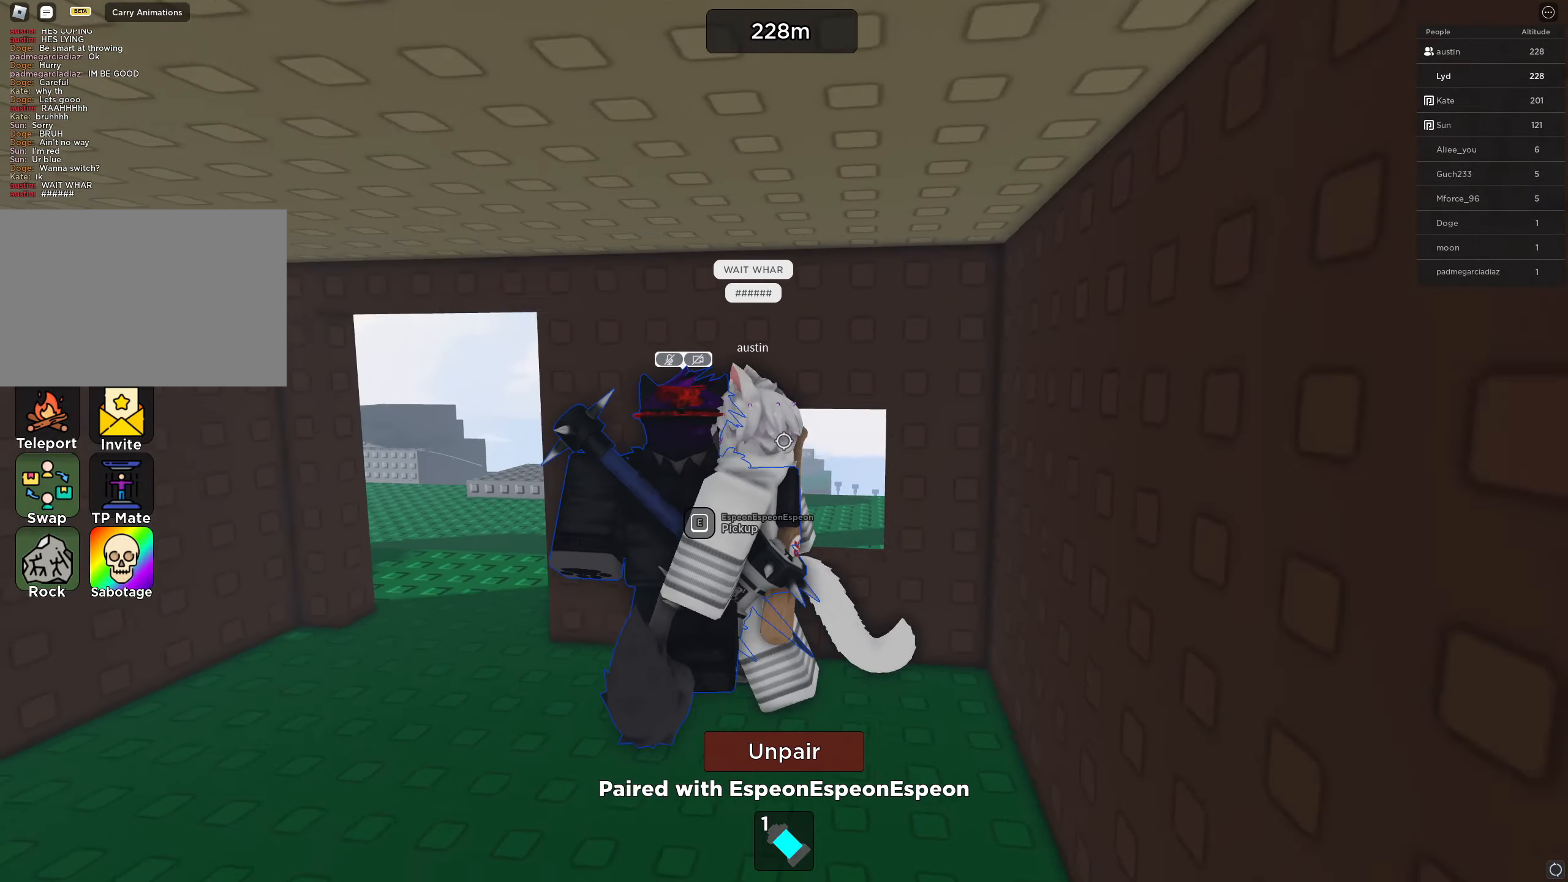
{"keys": ["a"], "events": [[67, "w", "up"], [433, "a", "down"], [433, "d", "up"]]}
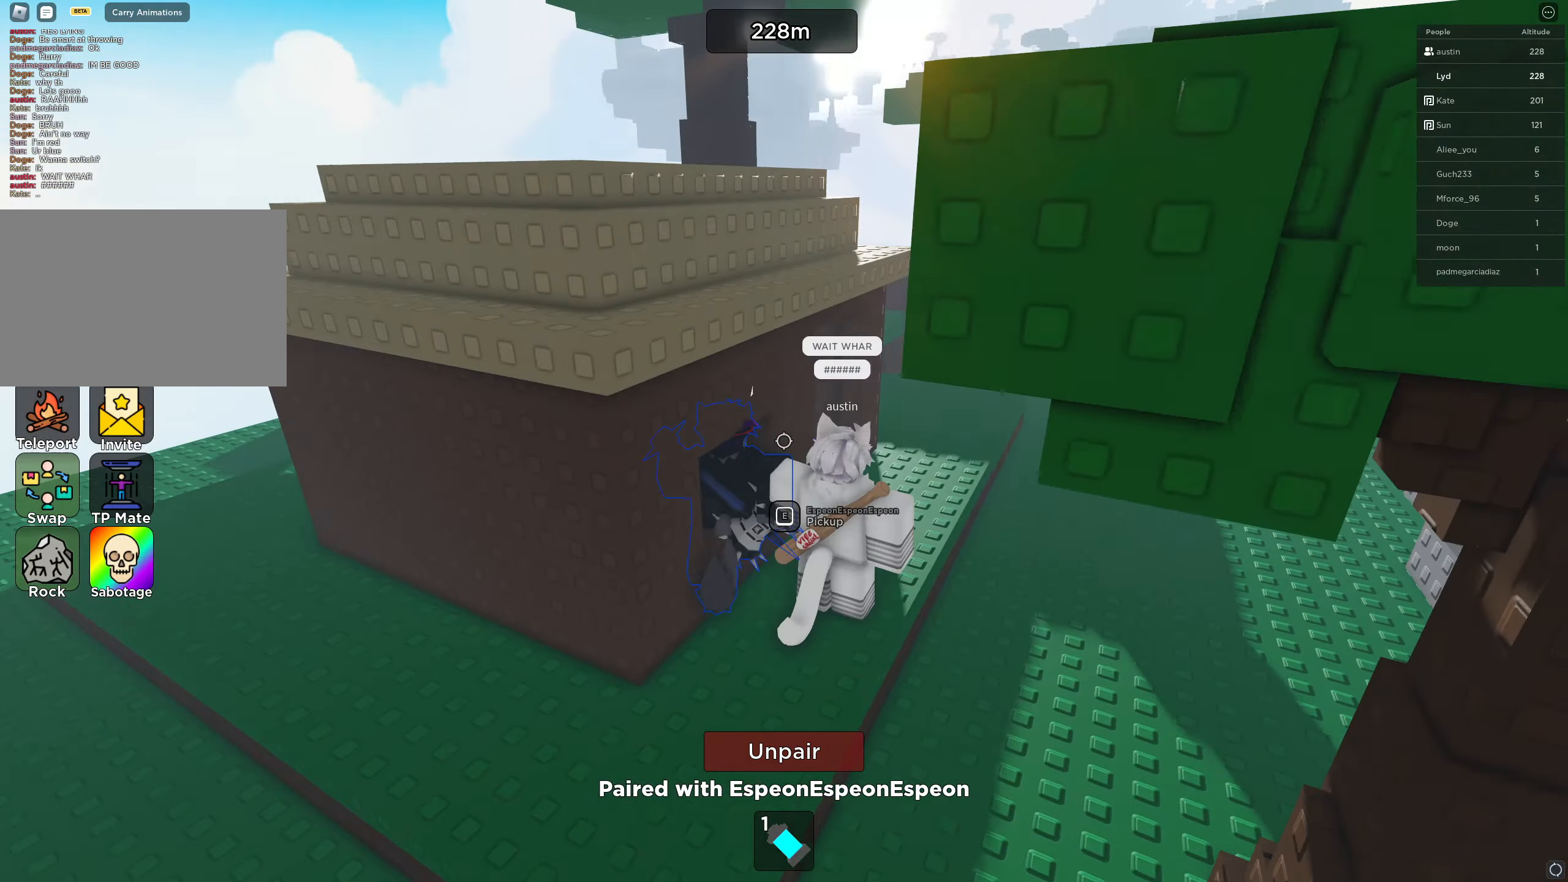
{"keys": ["d"], "events": [[267, "a", "up"], [300, "d", "down"]]}
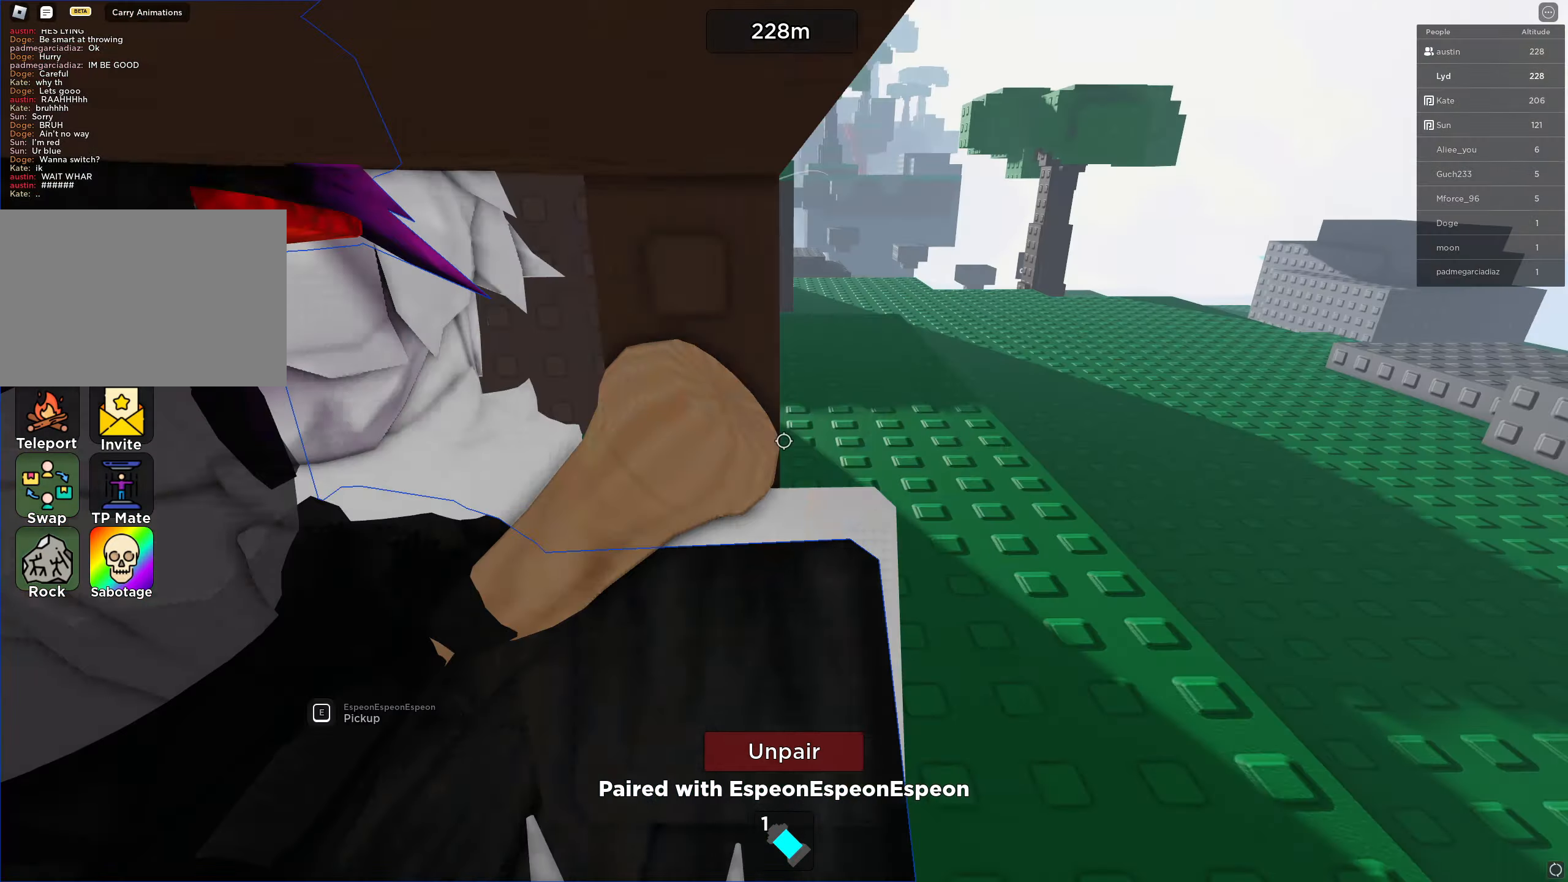
{"keys": ["d"], "events": []}
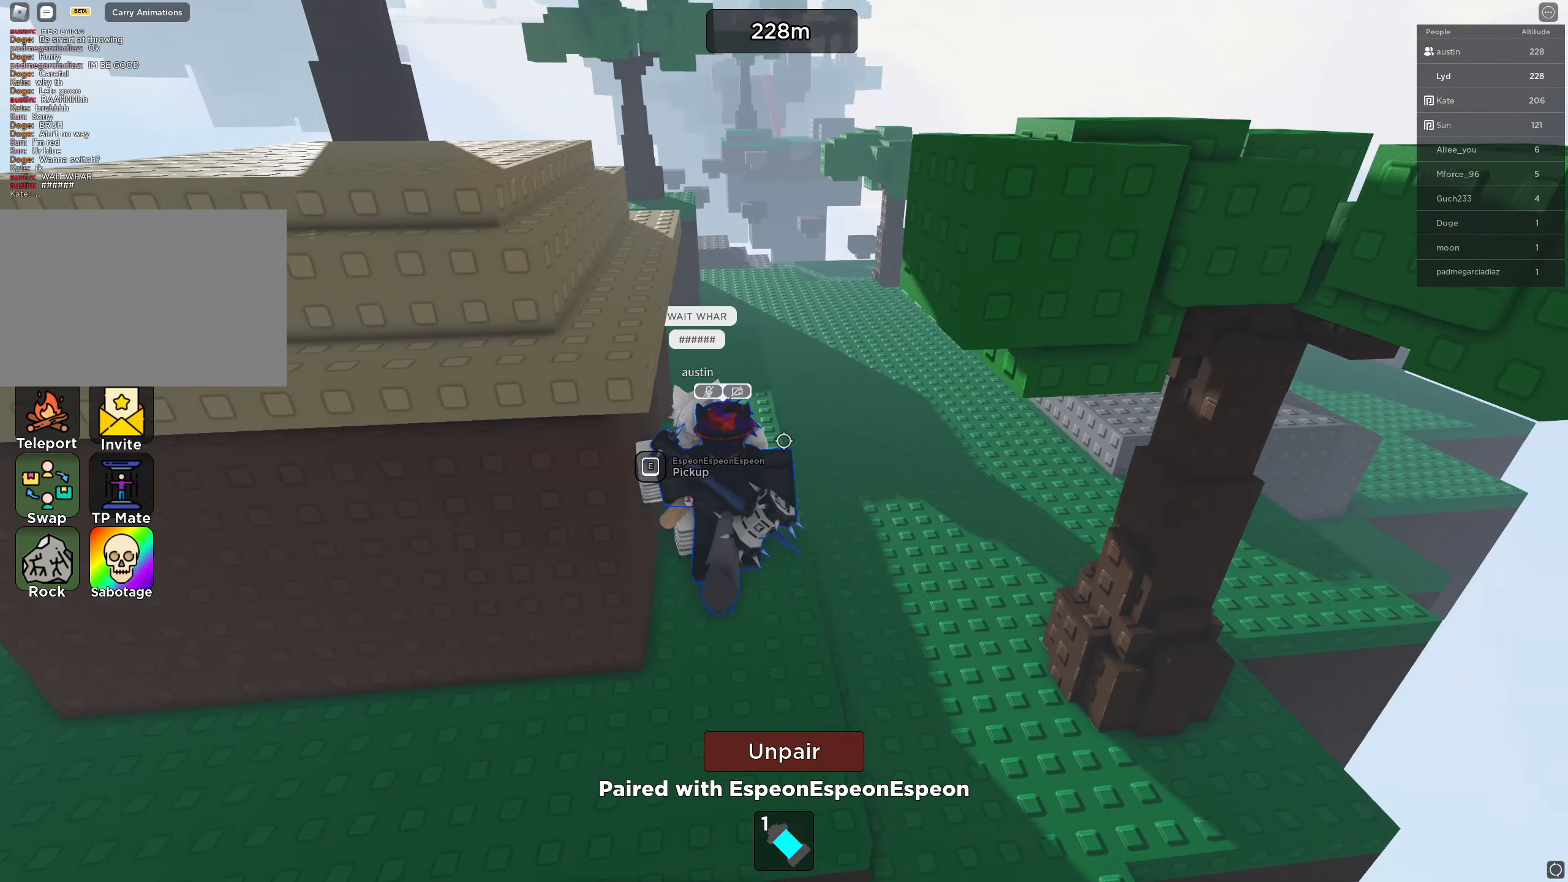
{"keys": ["a"], "events": [[100, "a", "down"], [117, "d", "up"]]}
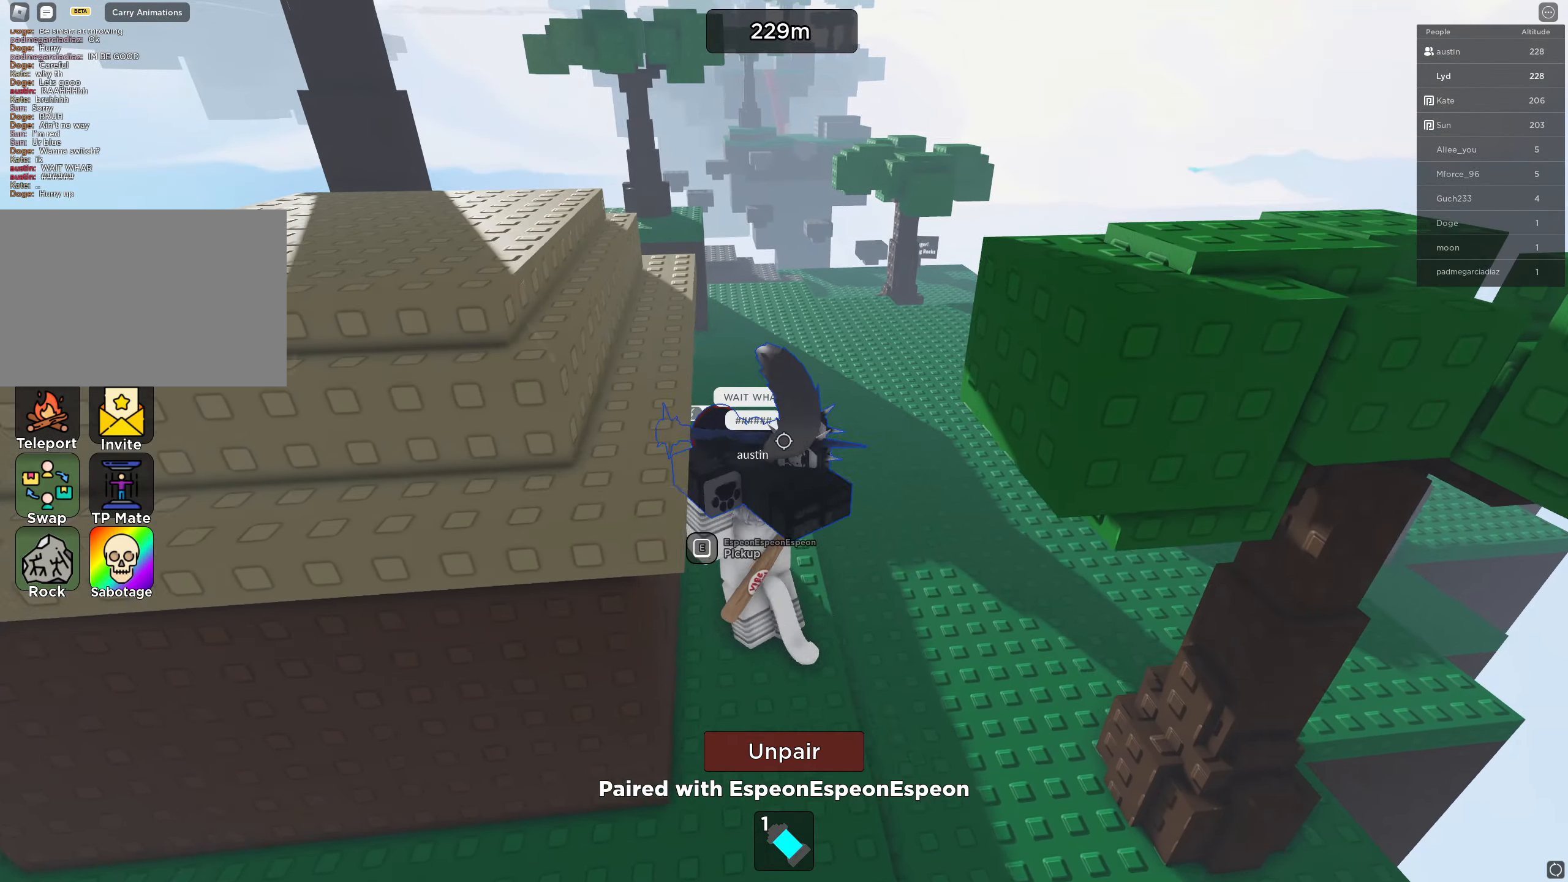
{"keys": [], "events": [[83, "a", "up"], [300, "shift", "down"], [367, "shift", "up"]]}